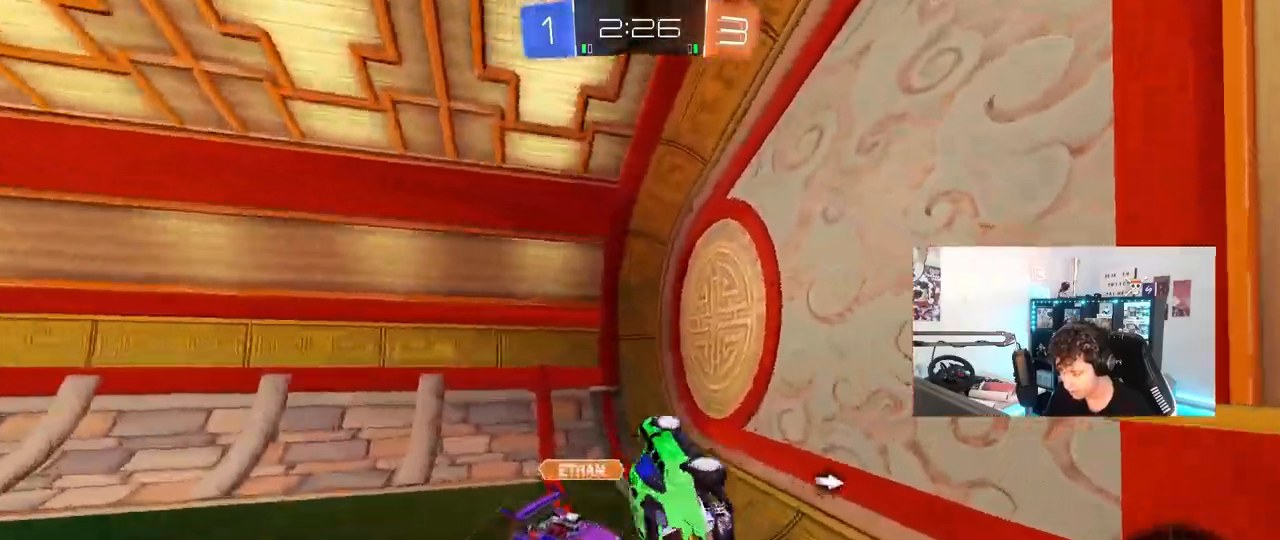
Gameplay with keyboard and mouse; each line is a JSON object with the keys and mouse buttons held at the frame after it. "events" lists presses ("down") and releases ("up") of "1", "2", "3", "4", "5", "a", "alt", "c", "caps_lock", "ctrl", "d", "e", "f", "g", "q", "r", "s", "shift", "space", "t", "tab", "v", "w", "x", "z", "mouse_left", "mouse_wheel" and "mouse_right" between this image and that frame as [ms after this image, input, new state], when the widget could be followed in between. "mouse_left", "mouse_wheel", "mouse_right" = the "left", "wheel", "right" buttons of the "mouse" list. No other keys are recorded. "wheel" means that the mouse wheel is clicked or scrolled. "mouse_move" is the direction in which the mouse moves at that frame (one of eight, or "still"), when it could be read.
{"keys": ["a", "shift", "w"], "mouse": [], "mouse_move": "still", "events": [[100, "a", "down"], [100, "d", "up"], [100, "shift", "up"], [200, "space", "down"], [233, "w", "down"], [433, "space", "up"], [483, "shift", "down"]]}
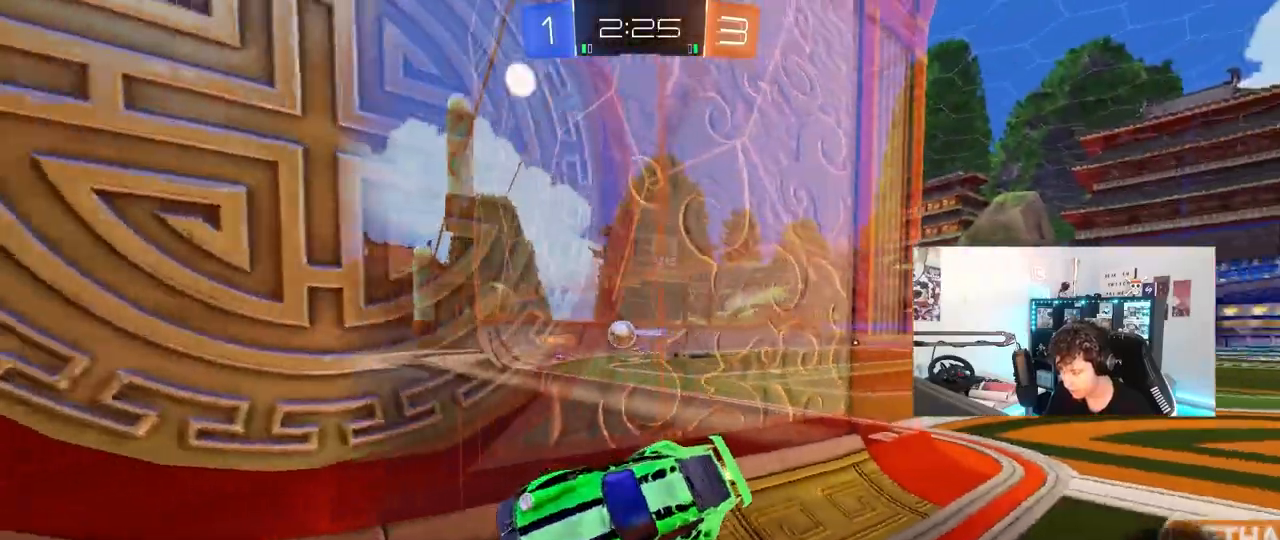
{"keys": ["a", "w"], "mouse": [], "mouse_move": "still", "events": [[117, "shift", "up"], [400, "shift", "down"], [500, "shift", "up"]]}
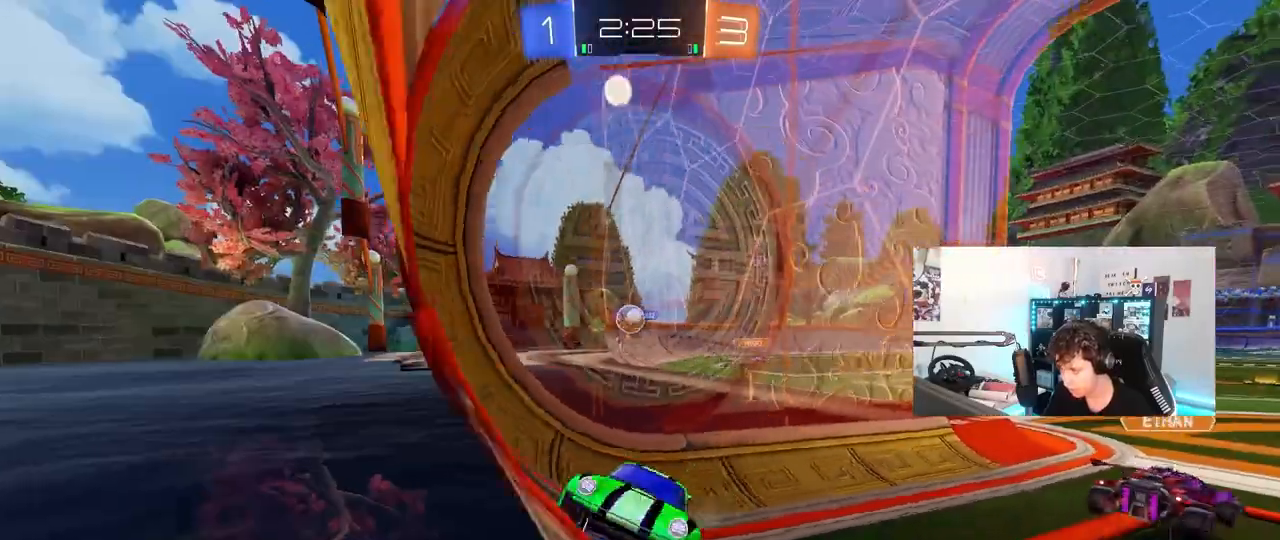
{"keys": ["a", "w"], "mouse": [], "mouse_move": "still", "events": [[233, "shift", "down"], [333, "shift", "up"]]}
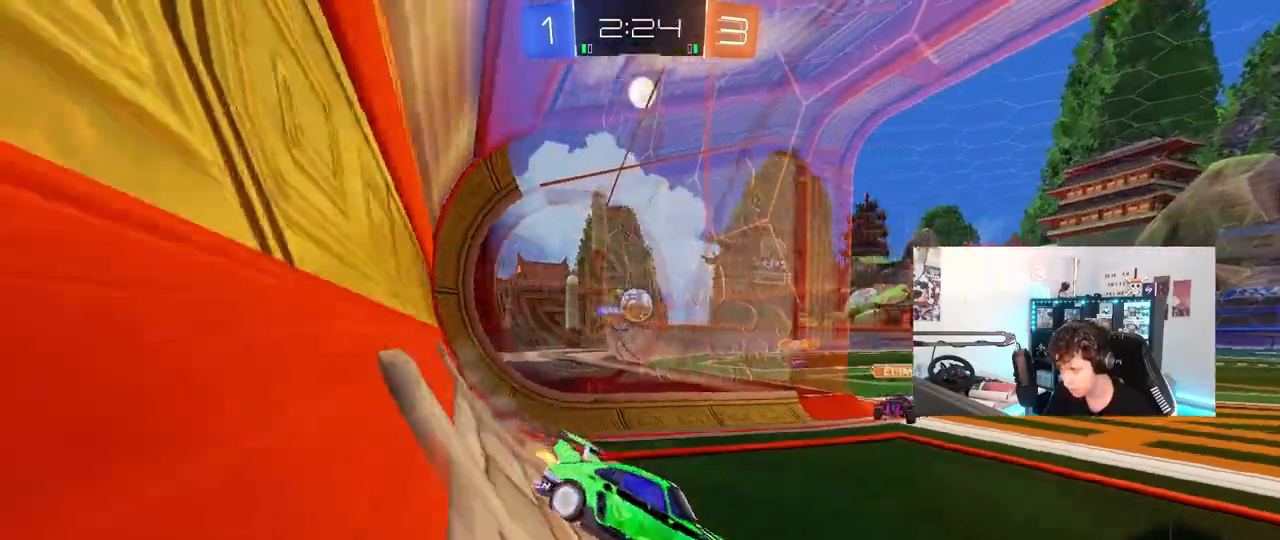
{"keys": ["w"], "mouse": ["left"], "mouse_move": "left", "events": [[300, "a", "up"], [300, "d", "down"], [333, "mouse_left", "down"], [383, "d", "up"], [383, "mouse_right", "down"], [483, "mouse_right", "up"]]}
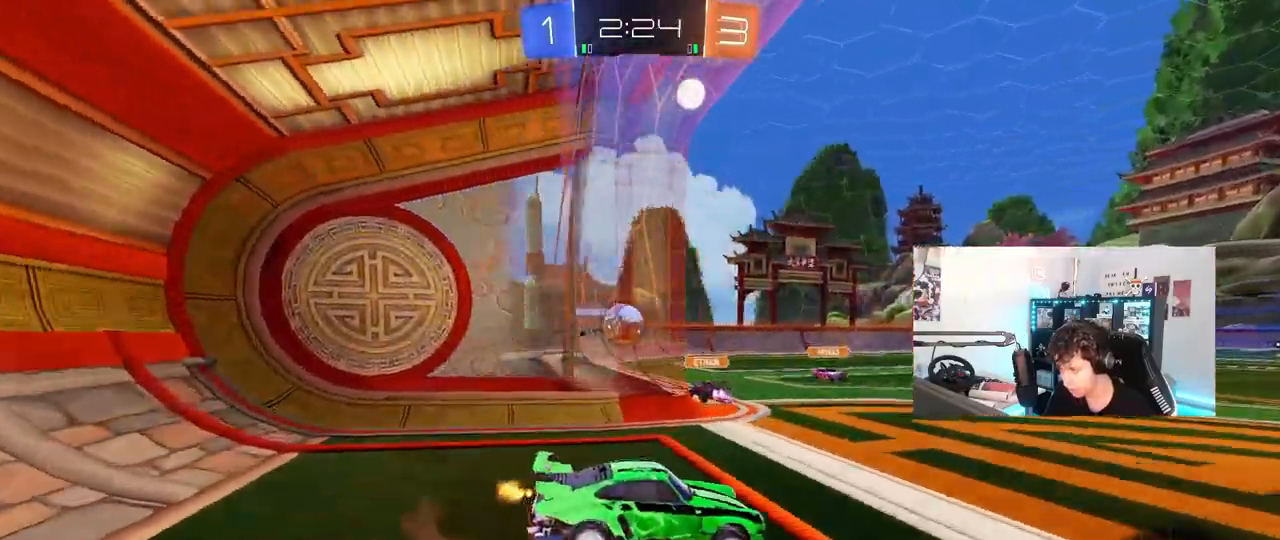
{"keys": [], "mouse": [], "mouse_move": "still", "events": [[33, "mouse_right", "down"], [100, "mouse_left", "up"], [217, "mouse_right", "up"], [400, "w", "up"]]}
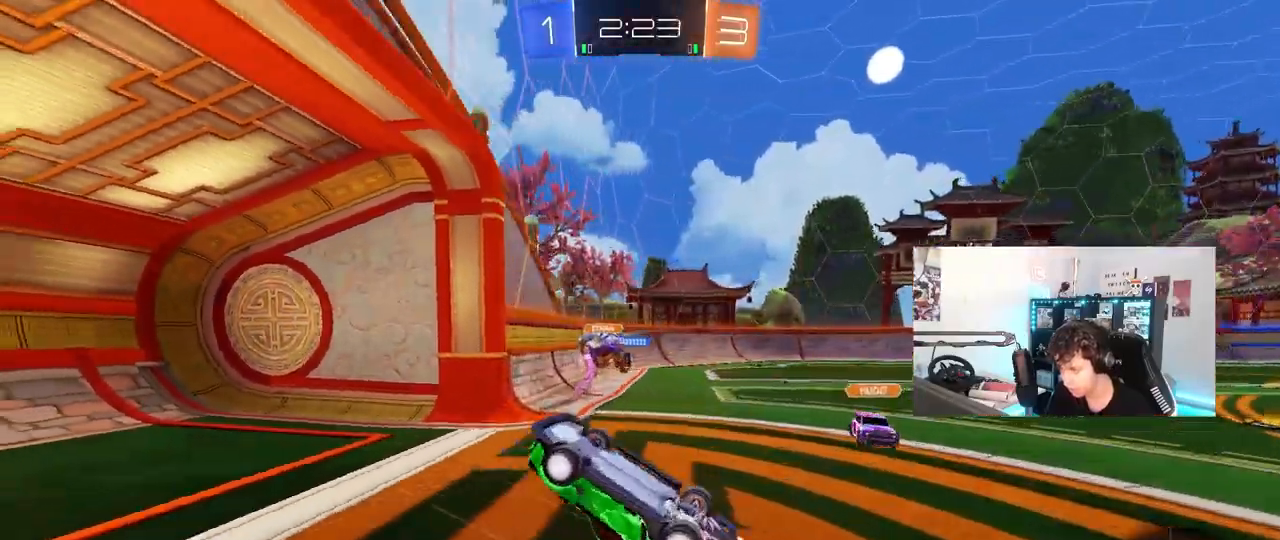
{"keys": [], "mouse": [], "mouse_move": "still", "events": []}
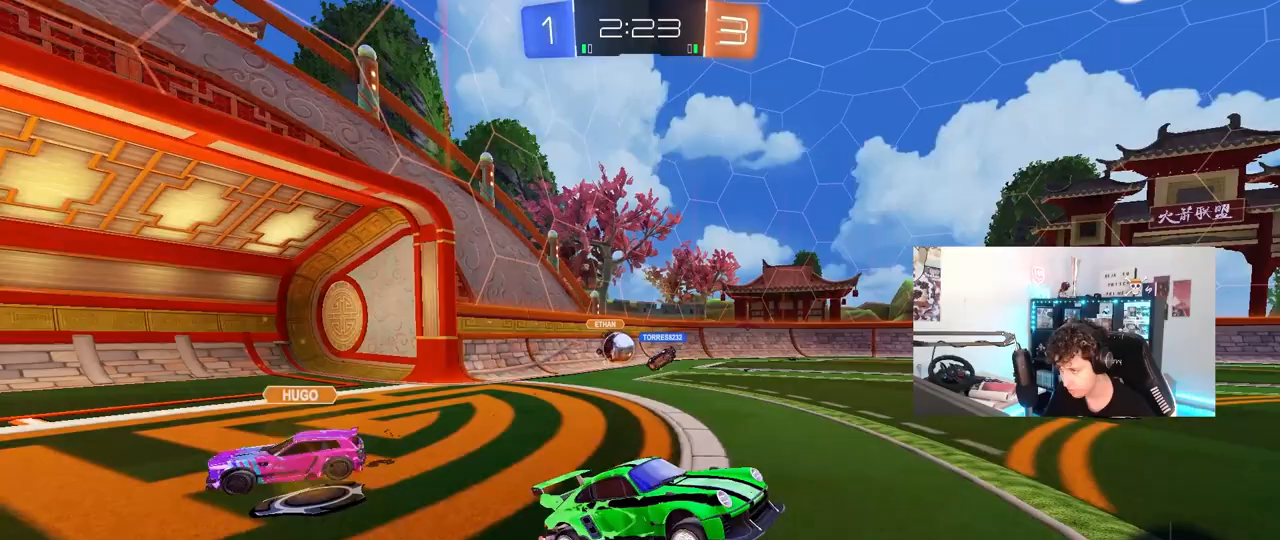
{"keys": ["w"], "mouse": ["left", "right"], "mouse_move": "still", "events": [[50, "a", "down"], [50, "w", "down"], [150, "mouse_left", "down"], [483, "a", "up"], [483, "mouse_right", "down"]]}
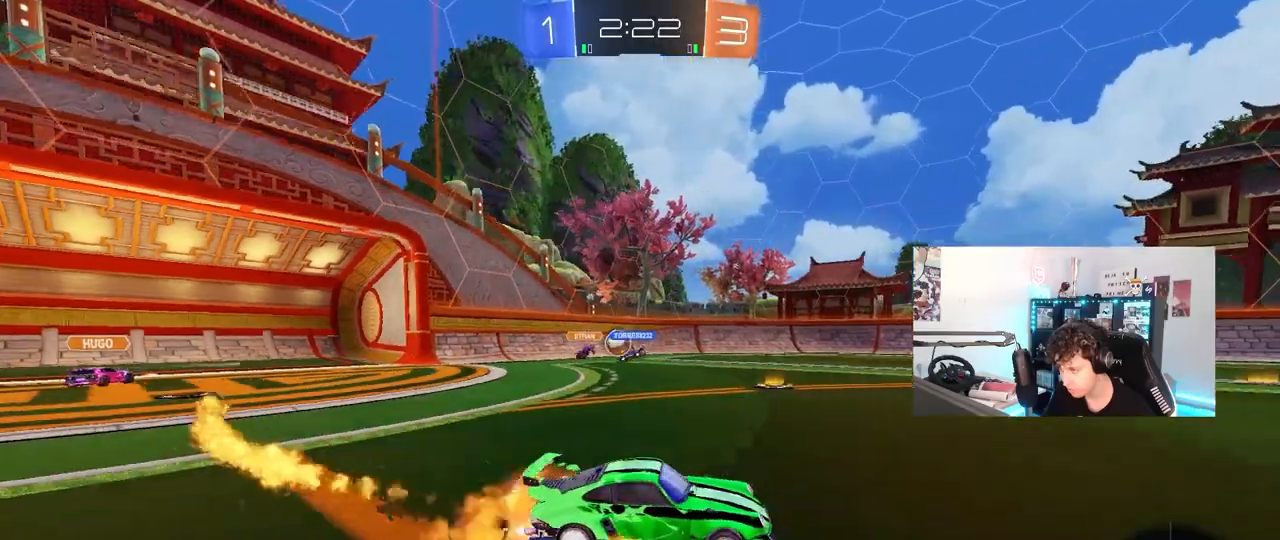
{"keys": ["a", "s", "shift"], "mouse": ["left"], "mouse_move": "still", "events": [[33, "shift", "down"], [67, "a", "down"], [67, "mouse_right", "up"], [117, "mouse_right", "down"], [167, "s", "down"], [167, "w", "up"], [267, "space", "down"], [317, "mouse_right", "up"], [450, "space", "up"]]}
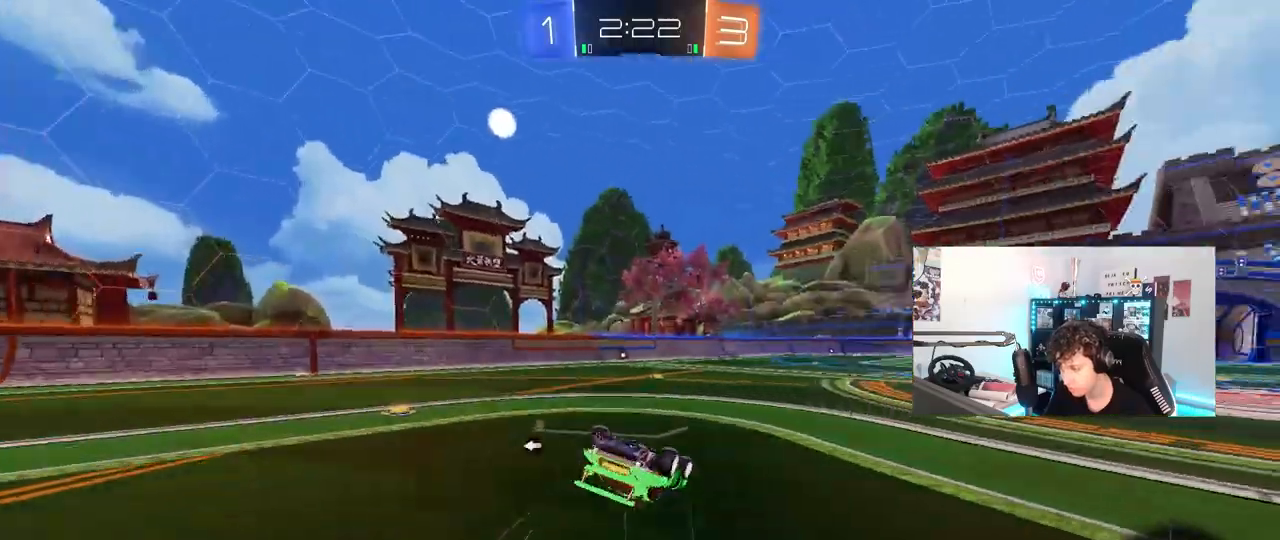
{"keys": ["space"], "mouse": ["left"], "mouse_move": "still", "events": [[50, "mouse_left", "up"], [50, "s", "up"], [183, "mouse_left", "down"], [183, "s", "down"], [367, "space", "down"], [417, "s", "up"], [417, "shift", "up"], [467, "a", "up"]]}
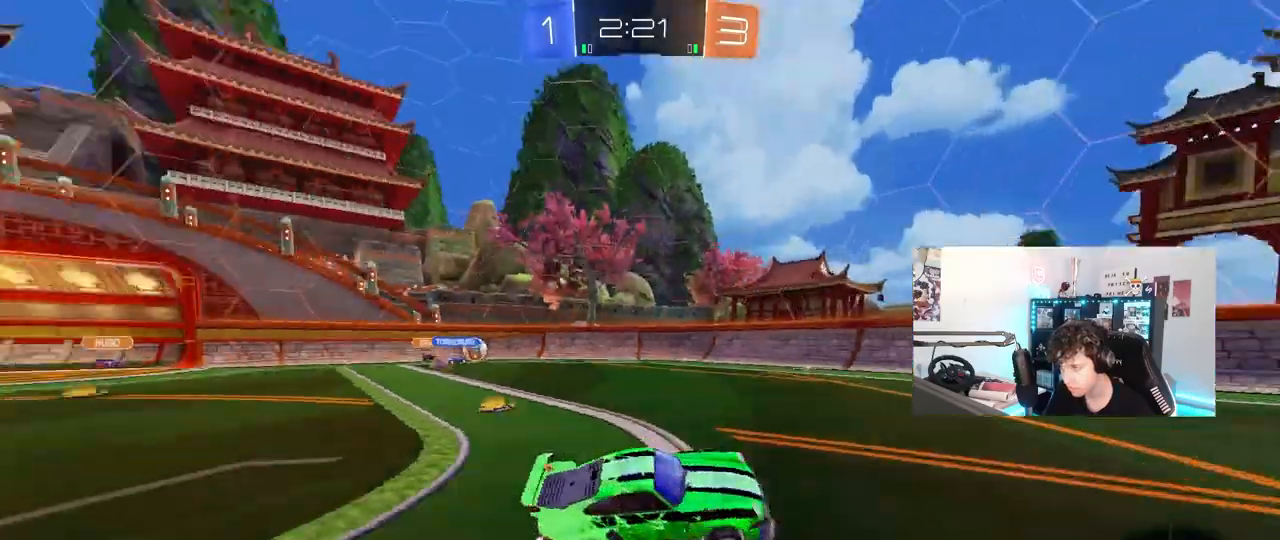
{"keys": ["w"], "mouse": [], "mouse_move": "still", "events": [[17, "space", "up"], [100, "w", "down"], [283, "d", "down"], [333, "d", "up"], [383, "mouse_left", "up"]]}
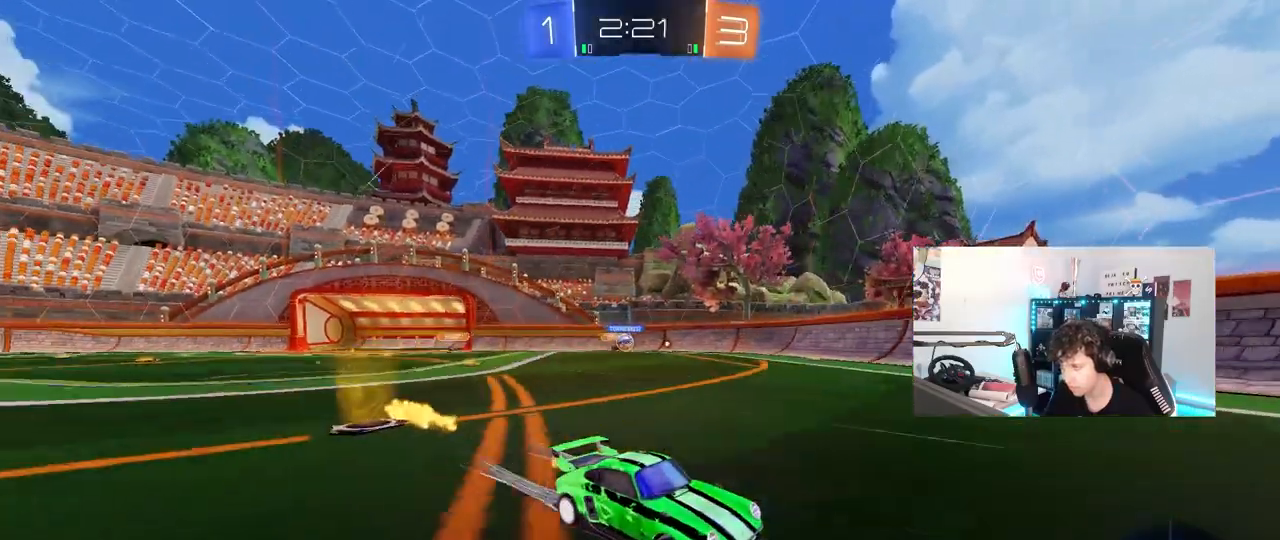
{"keys": ["w"], "mouse": [], "mouse_move": "still", "events": [[17, "a", "down"], [83, "shift", "down"], [400, "shift", "up"], [450, "a", "up"]]}
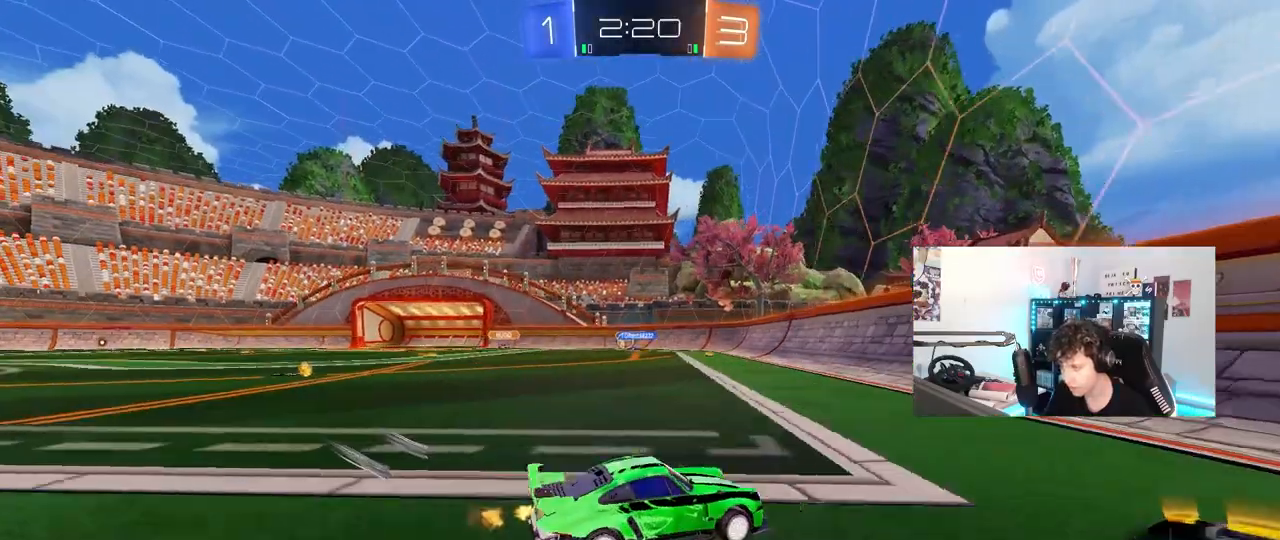
{"keys": ["a", "w"], "mouse": ["left"], "mouse_move": "still", "events": [[133, "mouse_left", "down"], [283, "a", "down"], [283, "shift", "down"], [367, "shift", "up"]]}
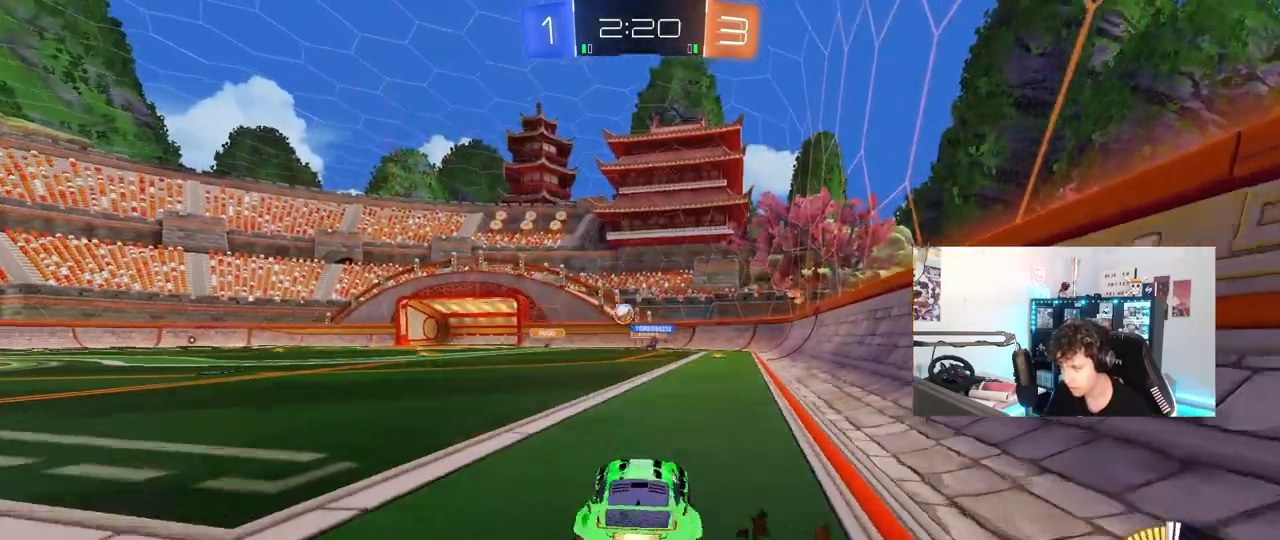
{"keys": ["a", "w"], "mouse": [], "mouse_move": "still", "events": [[300, "a", "up"], [300, "mouse_left", "up"], [383, "a", "down"]]}
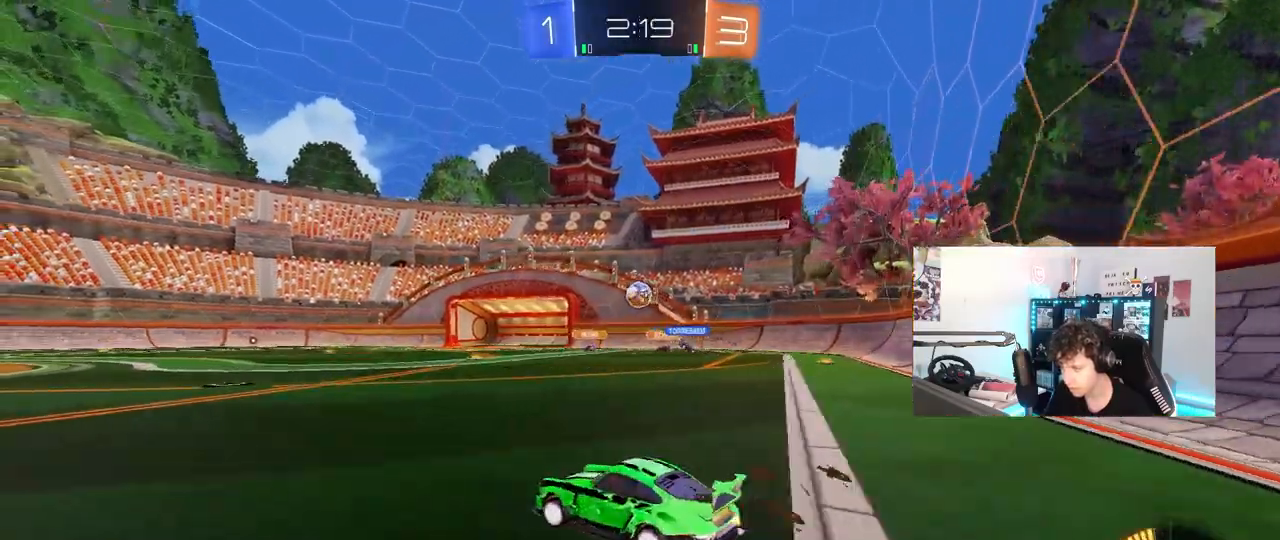
{"keys": ["a", "w"], "mouse": [], "mouse_move": "still", "events": []}
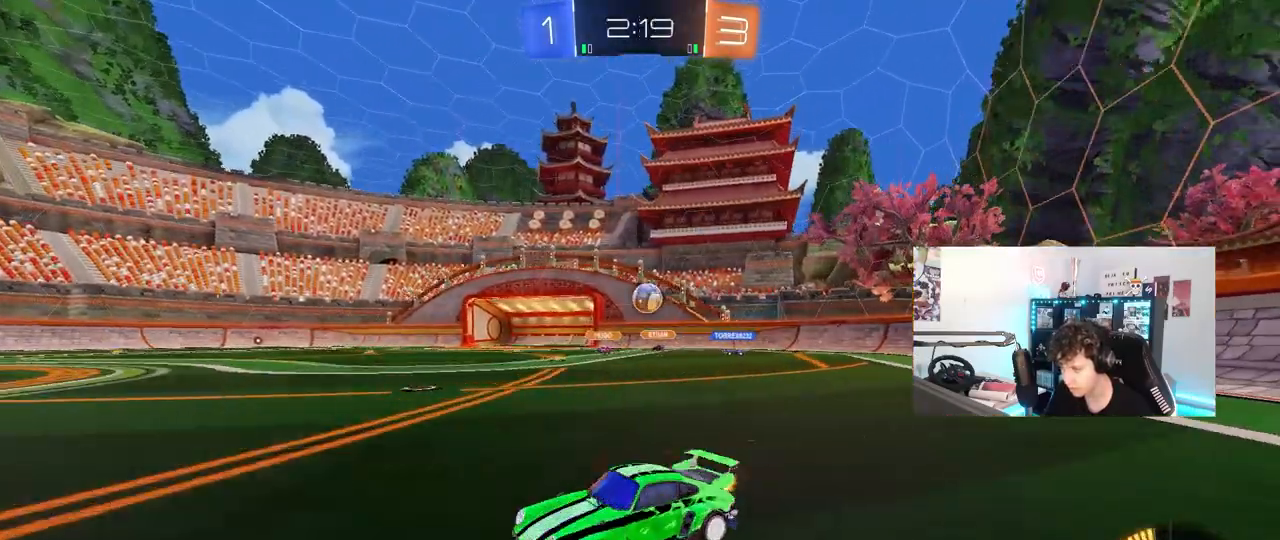
{"keys": ["d"], "mouse": [], "mouse_move": "still", "events": [[83, "a", "up"], [133, "d", "down"], [183, "w", "up"]]}
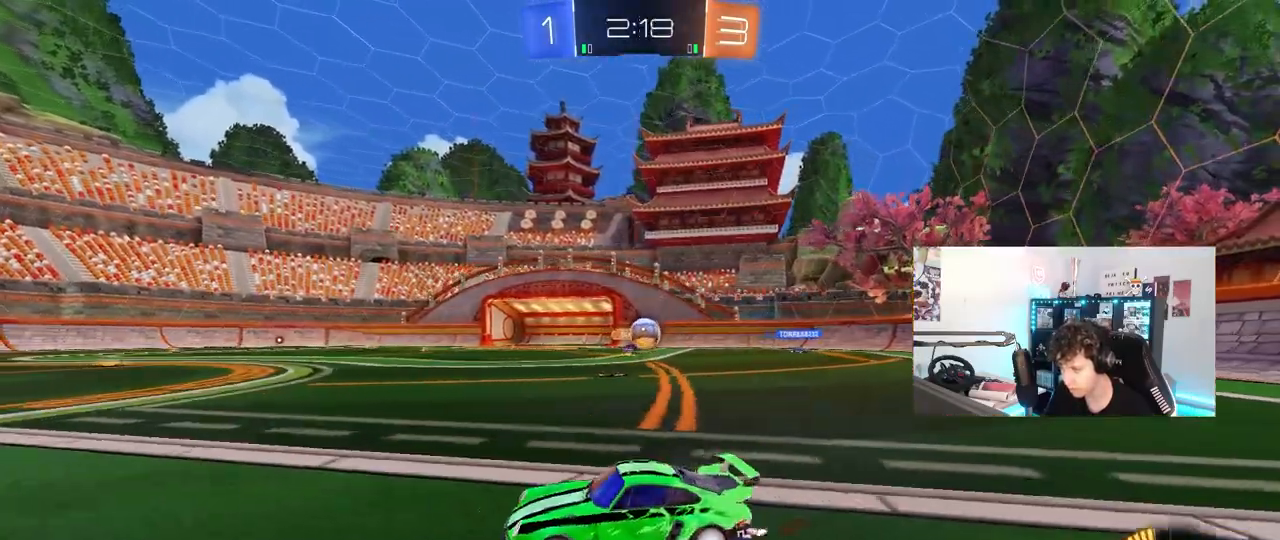
{"keys": ["w"], "mouse": [], "mouse_move": "still", "events": [[50, "d", "up"], [100, "a", "down"], [100, "w", "down"], [200, "a", "up"], [267, "d", "down"], [383, "d", "up"]]}
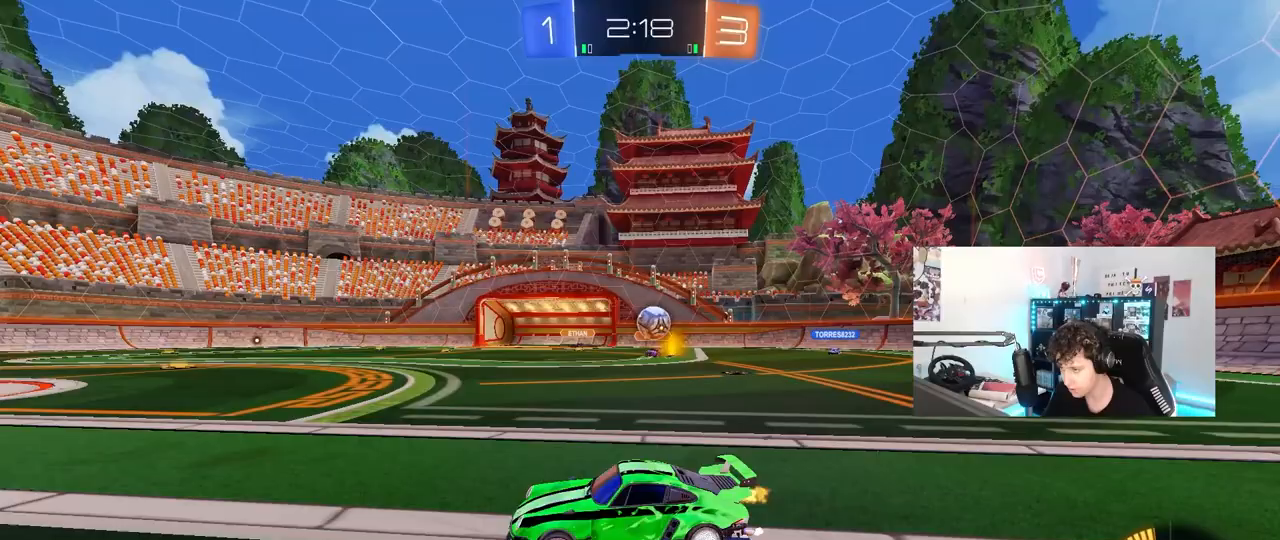
{"keys": ["a", "w"], "mouse": [], "mouse_move": "still", "events": [[83, "a", "down"]]}
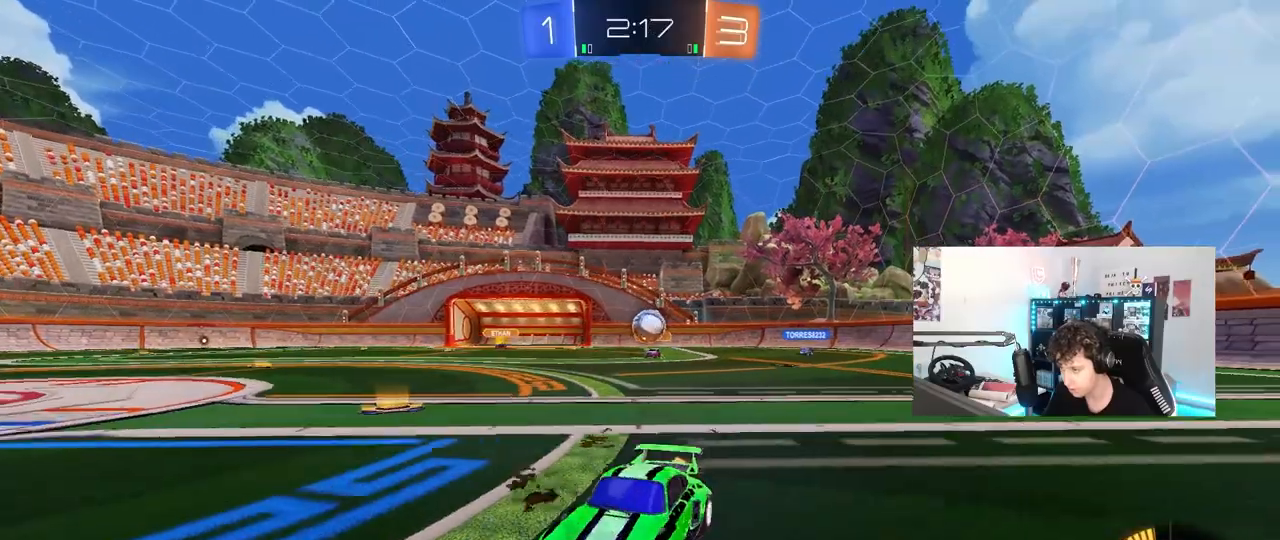
{"keys": ["d", "w"], "mouse": [], "mouse_move": "still", "events": [[317, "a", "up"], [417, "d", "down"]]}
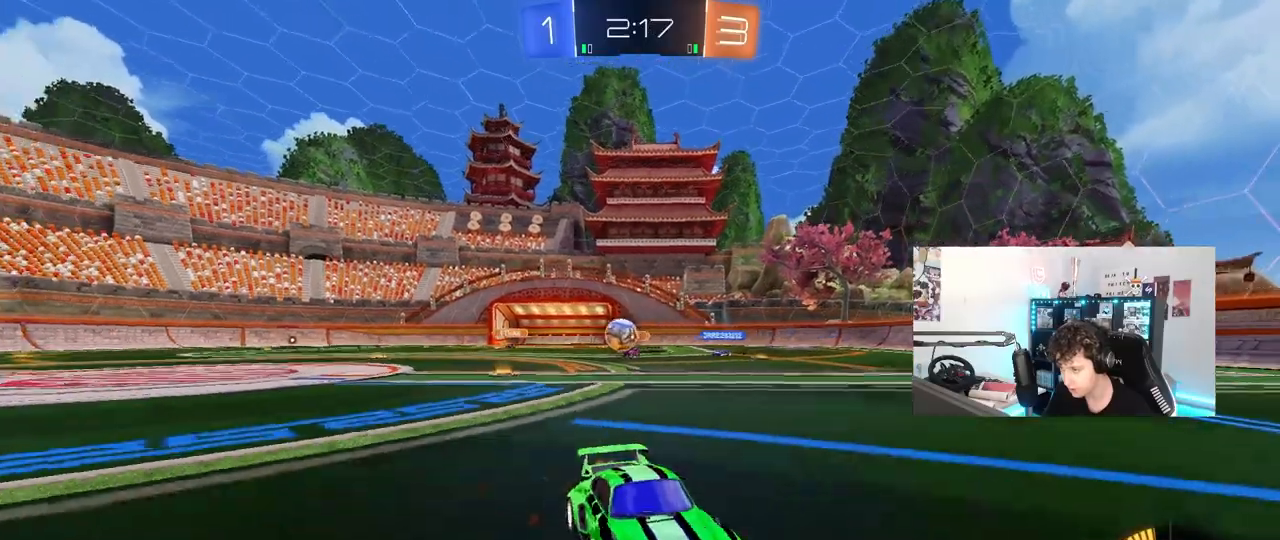
{"keys": ["w"], "mouse": [], "mouse_move": "still", "events": [[17, "shift", "down"], [100, "shift", "up"], [300, "d", "up"]]}
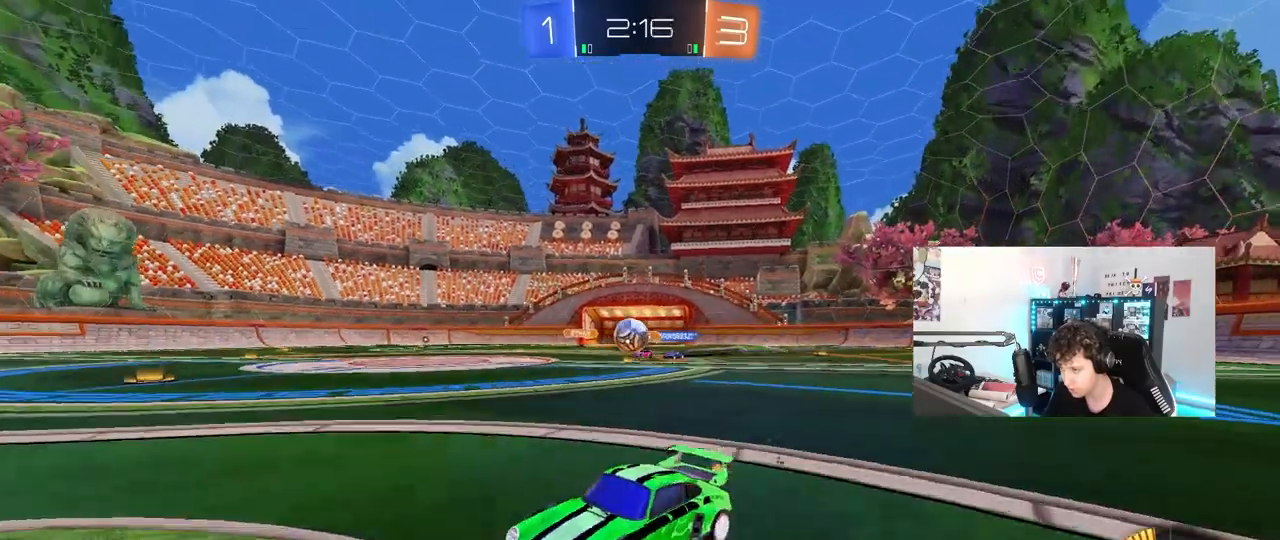
{"keys": ["d"], "mouse": [], "mouse_move": "still", "events": [[33, "d", "down"], [67, "d", "up"], [500, "d", "down"], [500, "w", "up"]]}
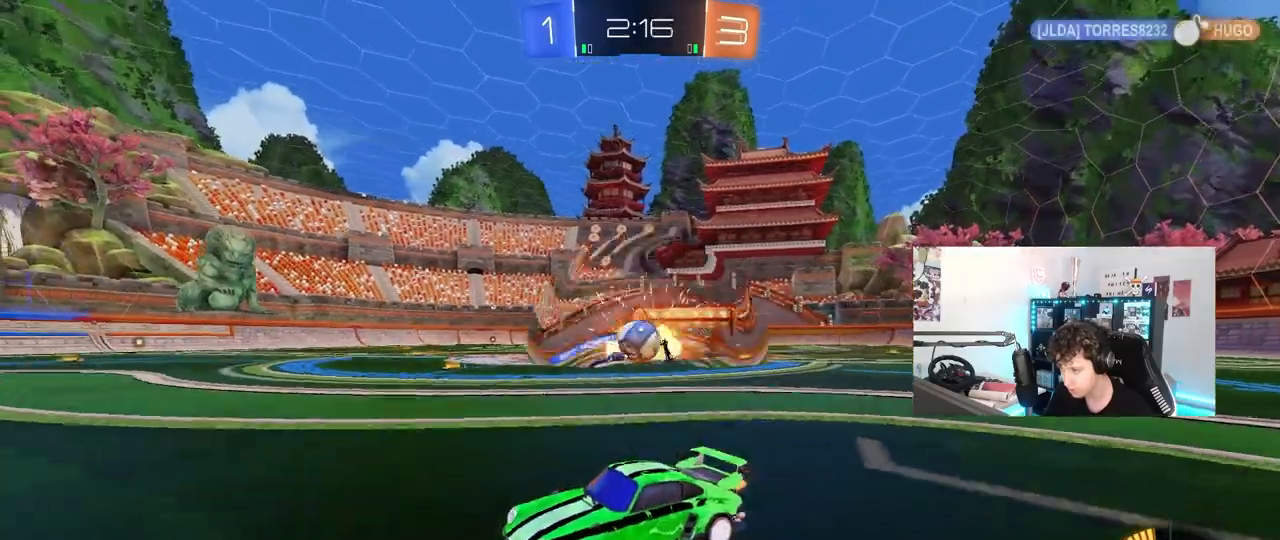
{"keys": ["d", "w"], "mouse": ["left"], "mouse_move": "down-left", "events": [[233, "s", "down"], [283, "s", "up"], [317, "mouse_left", "down"], [417, "w", "down"]]}
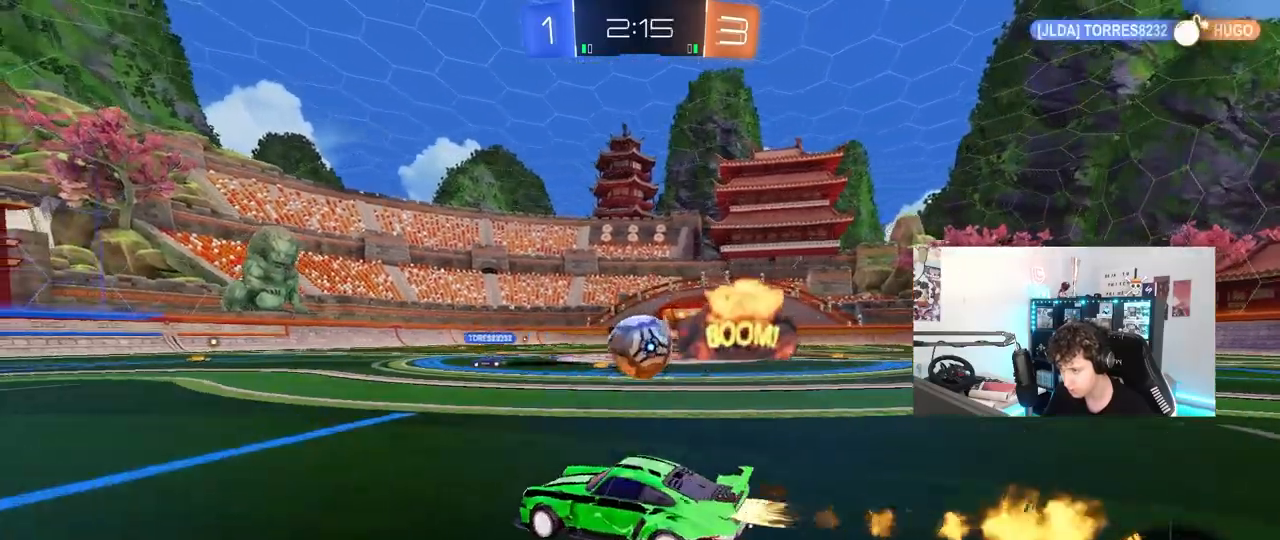
{"keys": ["d"], "mouse": [], "mouse_move": "left", "events": [[17, "d", "up"], [100, "d", "down"], [200, "mouse_left", "up"], [200, "shift", "down"], [300, "shift", "up"], [483, "w", "up"]]}
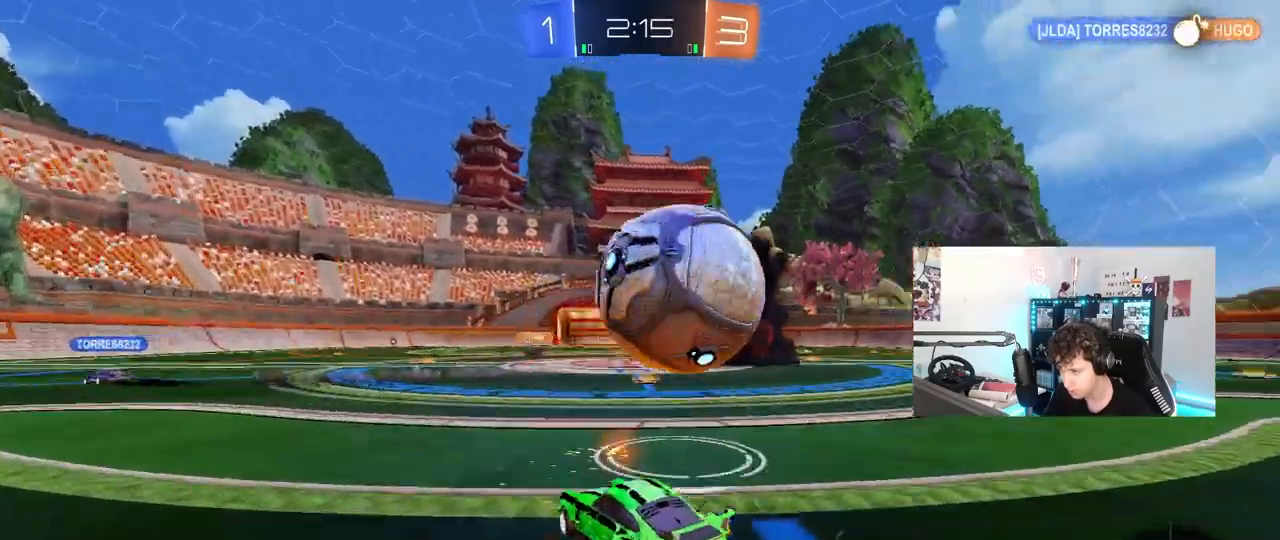
{"keys": [], "mouse": ["right"], "mouse_move": "left", "events": [[67, "w", "down"], [217, "d", "up"], [217, "mouse_right", "down"], [267, "mouse_left", "down"], [267, "w", "up"], [300, "a", "down"], [300, "s", "down"], [300, "shift", "down"], [400, "mouse_left", "up"], [450, "a", "up"], [450, "mouse_right", "up"], [450, "s", "up"], [450, "shift", "up"], [500, "mouse_right", "down"]]}
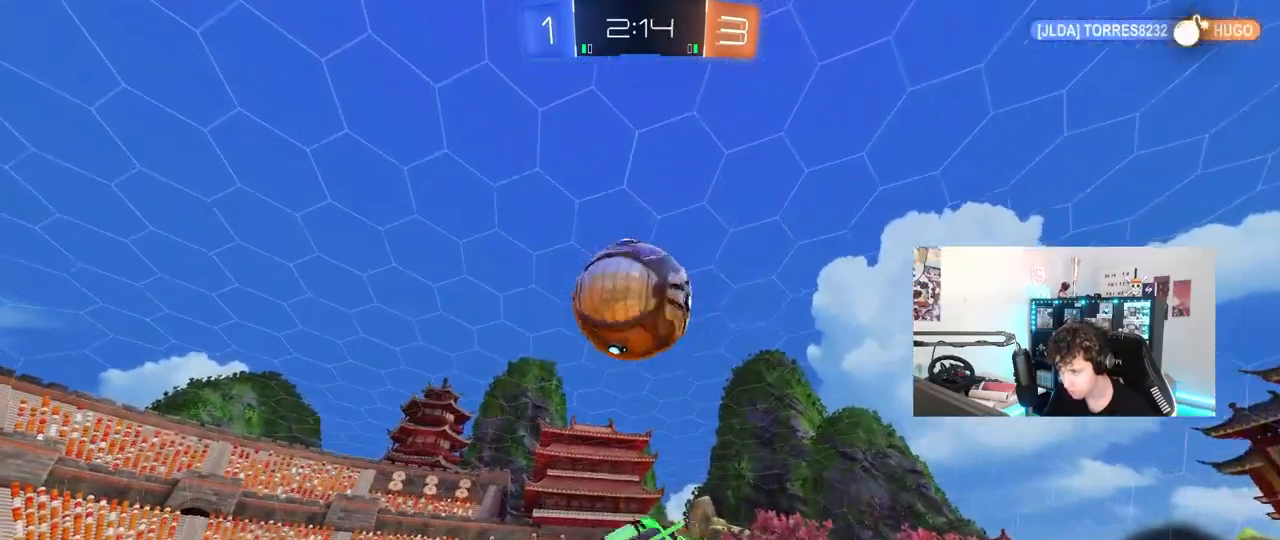
{"keys": ["a", "w"], "mouse": ["left"], "mouse_move": "down-left", "events": [[33, "s", "down"], [83, "mouse_left", "down"], [133, "s", "up"], [183, "mouse_right", "up"], [233, "d", "down"], [233, "w", "down"], [283, "mouse_left", "up"], [367, "a", "down"], [417, "d", "up"], [417, "mouse_left", "down"]]}
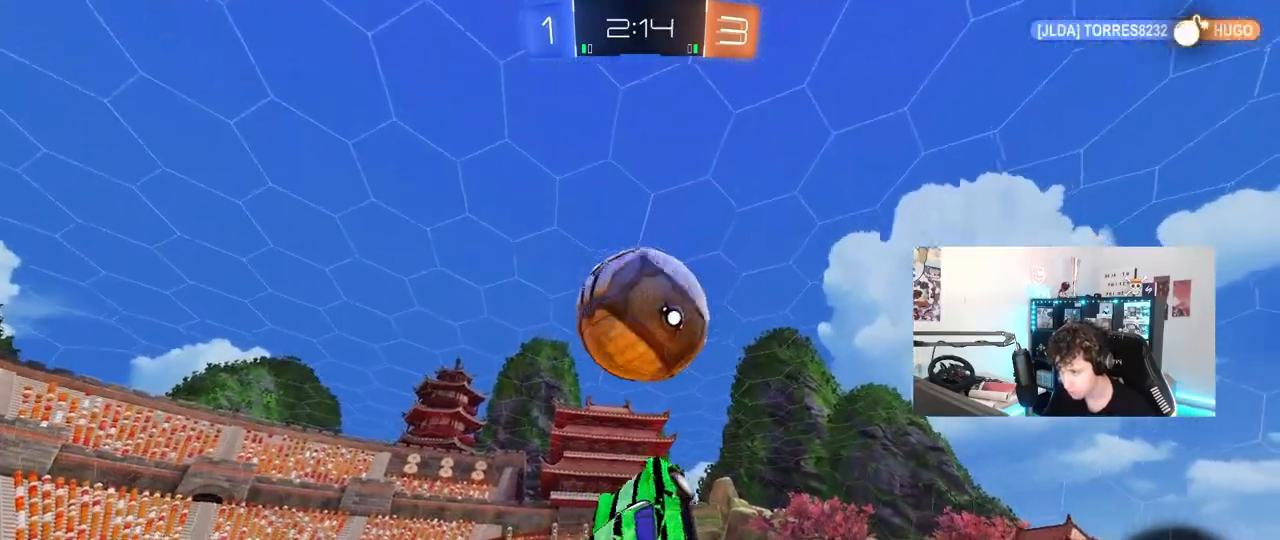
{"keys": ["a", "shift", "w"], "mouse": ["left"], "mouse_move": "still", "events": [[17, "a", "up"], [17, "w", "up"], [200, "a", "down"], [250, "s", "down"], [283, "a", "up"], [283, "s", "up"], [433, "a", "down"], [433, "shift", "down"], [433, "w", "down"]]}
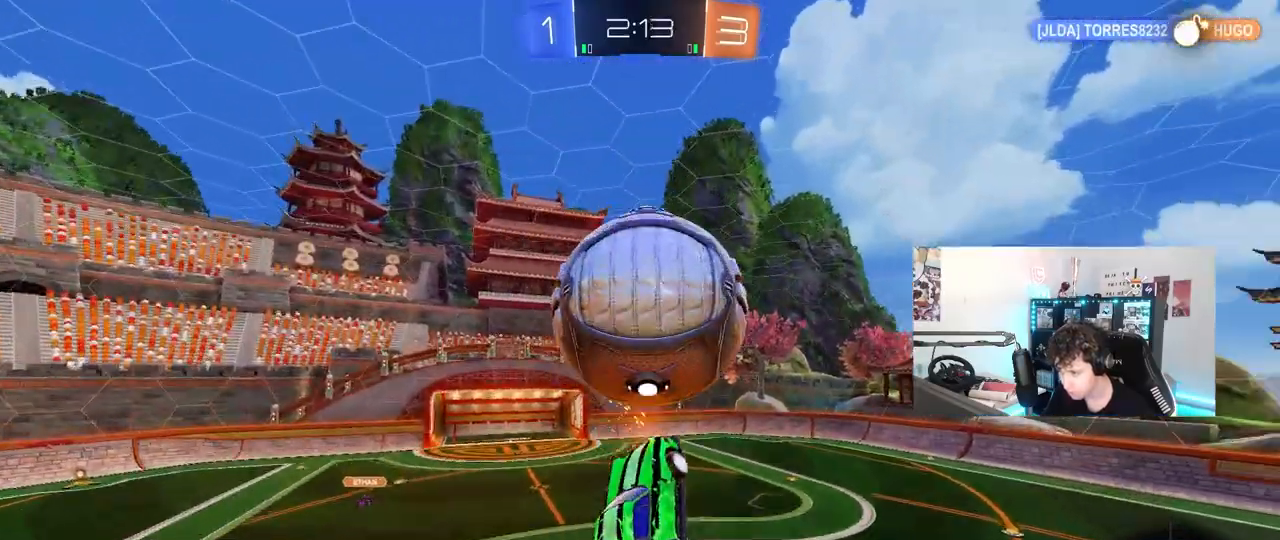
{"keys": ["a", "shift"], "mouse": ["left"], "mouse_move": "still", "events": [[67, "mouse_left", "up"], [117, "w", "up"], [217, "space", "down"], [267, "mouse_left", "down"], [267, "s", "down"], [350, "space", "up"], [500, "s", "up"]]}
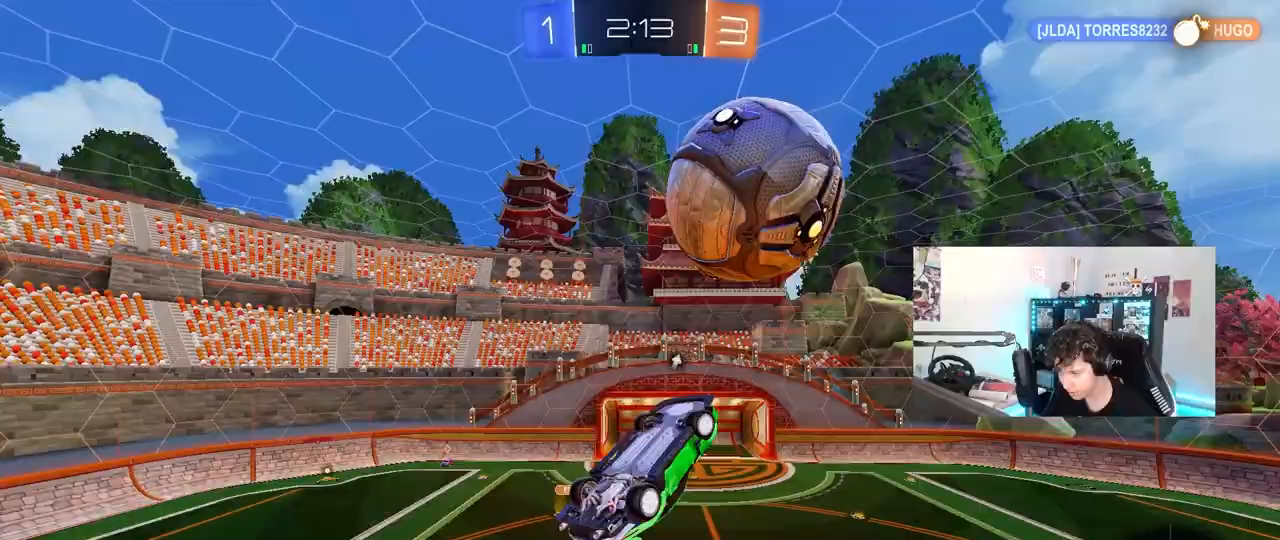
{"keys": [], "mouse": [], "mouse_move": "up", "events": [[50, "mouse_left", "up"], [133, "w", "down"], [267, "shift", "up"], [333, "a", "up"], [367, "w", "up"]]}
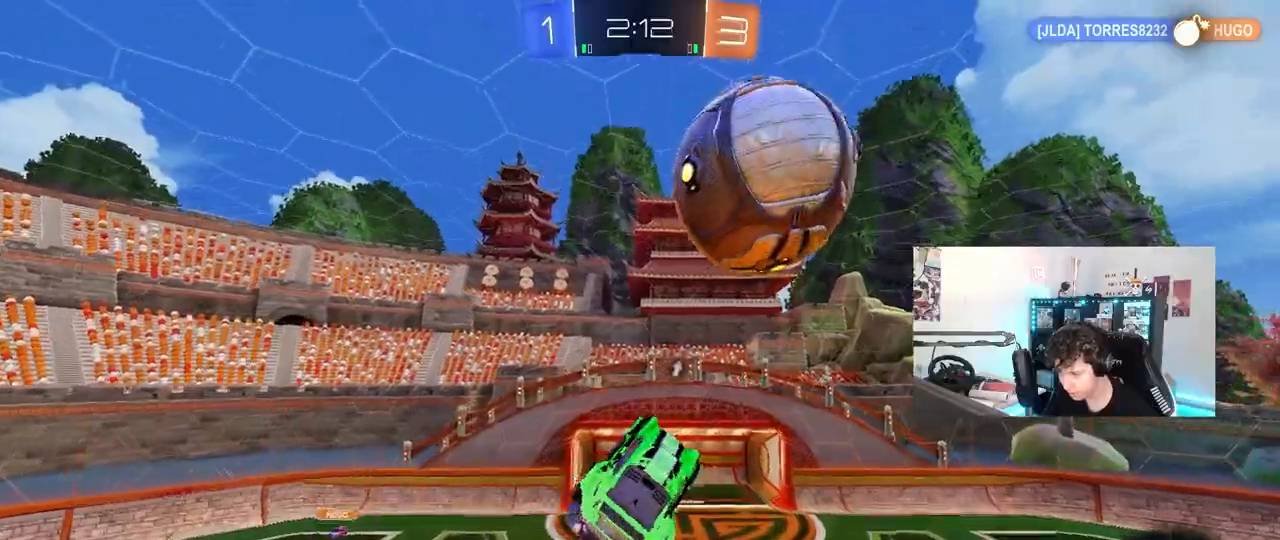
{"keys": ["d"], "mouse": [], "mouse_move": "still", "events": [[17, "mouse_left", "down"], [100, "mouse_left", "up"], [300, "a", "down"], [333, "w", "down"], [383, "a", "up"], [383, "w", "up"], [433, "d", "down"]]}
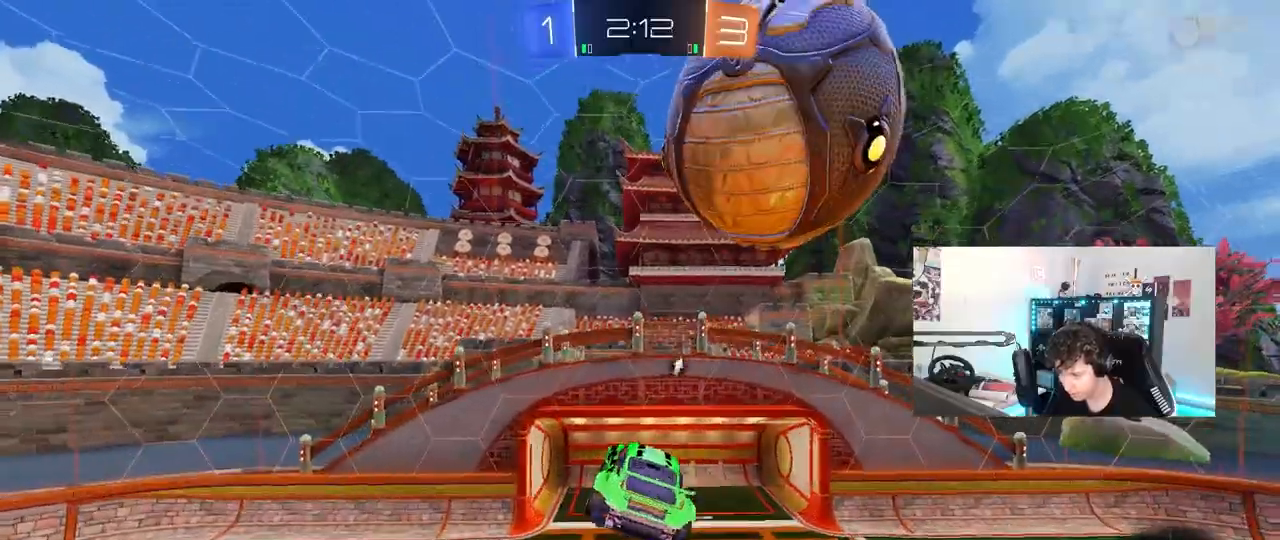
{"keys": [], "mouse": [], "mouse_move": "still", "events": [[33, "d", "up"], [67, "mouse_left", "down"], [167, "a", "down"], [167, "s", "down"], [217, "a", "up"], [217, "mouse_left", "up"], [217, "s", "up"], [350, "d", "down"], [350, "w", "down"], [450, "d", "up"], [500, "w", "up"]]}
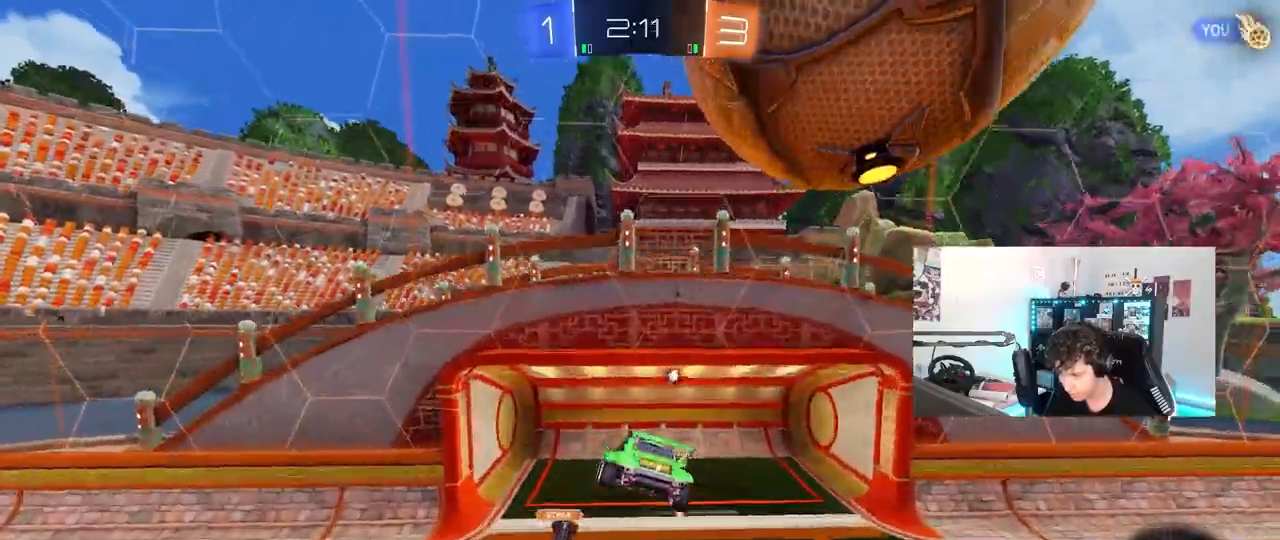
{"keys": ["d", "s"], "mouse": ["left"], "mouse_move": "still", "events": [[50, "a", "down"], [50, "w", "down"], [83, "a", "up"], [83, "d", "down"], [133, "w", "up"], [183, "d", "up"], [183, "mouse_left", "down"], [283, "a", "down"], [283, "s", "down"], [367, "a", "up"], [367, "d", "down"]]}